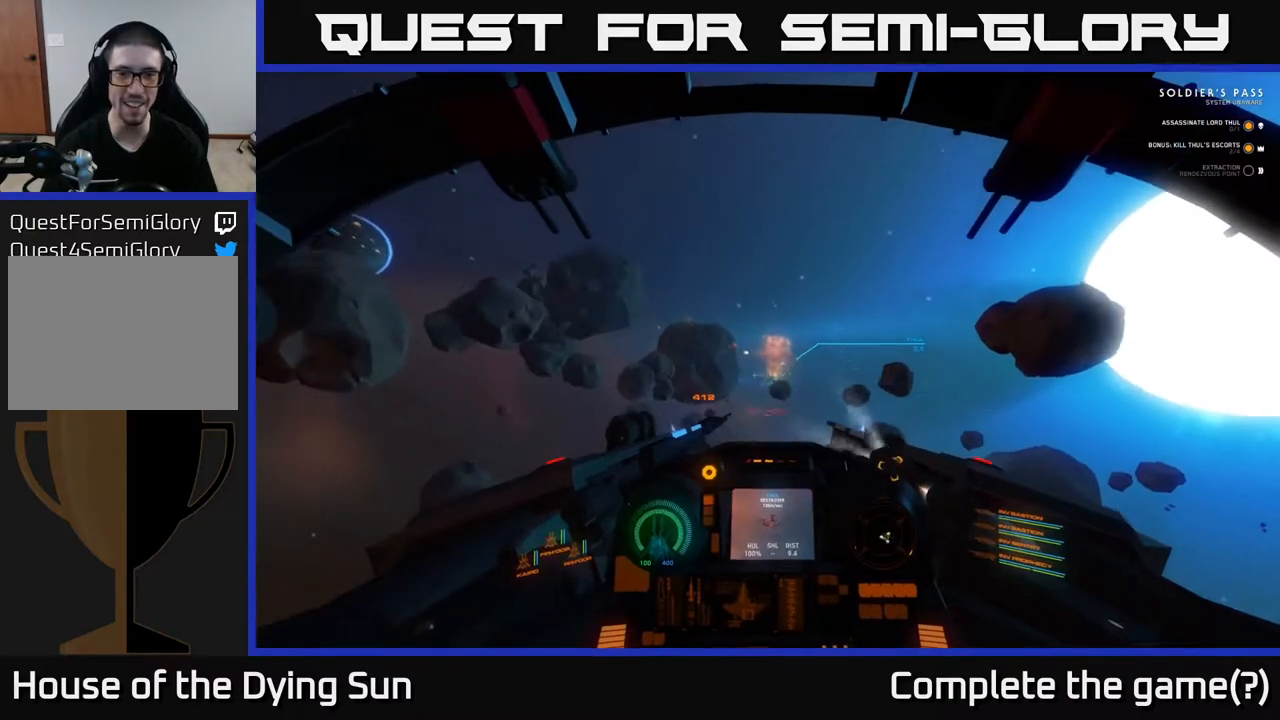
Gameplay with a controller (Xbox layout); each line is a JSON object with the inputs held at the frame after it. "events" lists button and stick changes between this image and that frame as [ms after this image, input, new state], when the widget could be followed in between.
{"buttons": ["L2"], "left_stick": "center", "right_stick": "center", "events": [[67, "right_stick", "center"], [200, "R1", "down"], [267, "R1", "up"]]}
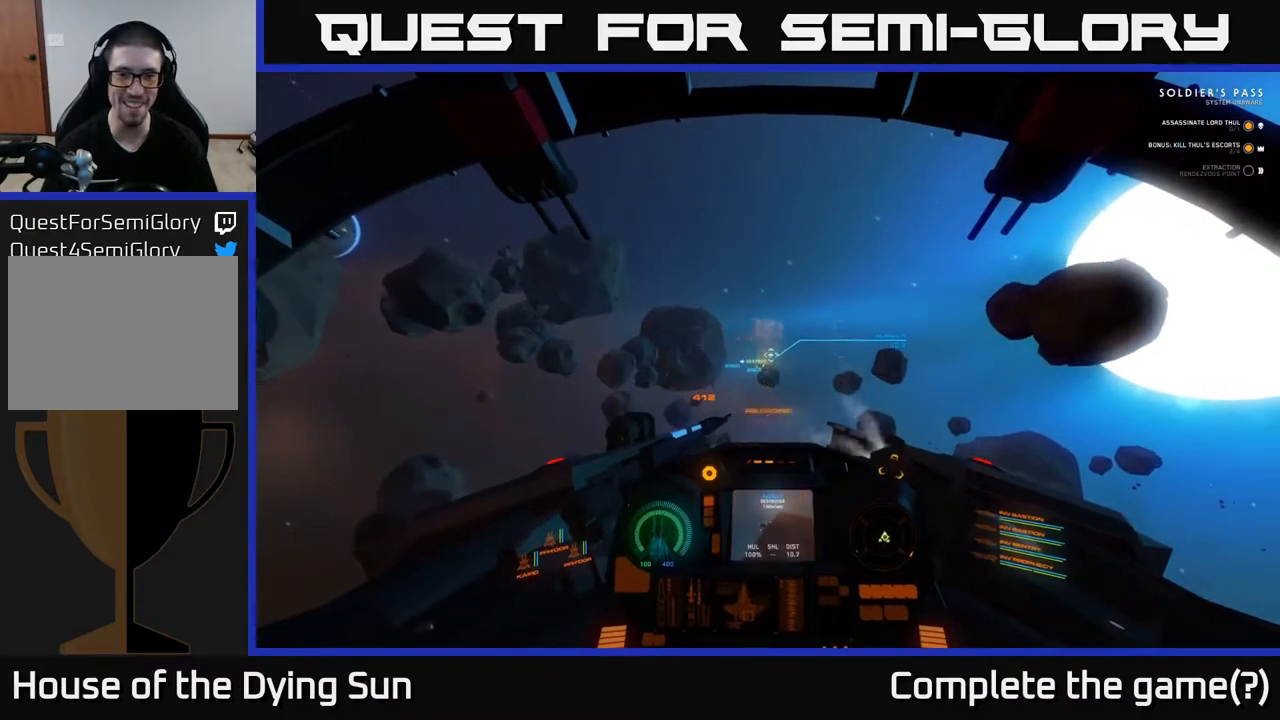
{"buttons": ["L2"], "left_stick": "center", "right_stick": "center", "events": [[100, "right_stick", "up"], [167, "right_stick", "center"], [367, "right_stick", "up-left"], [467, "right_stick", "center"]]}
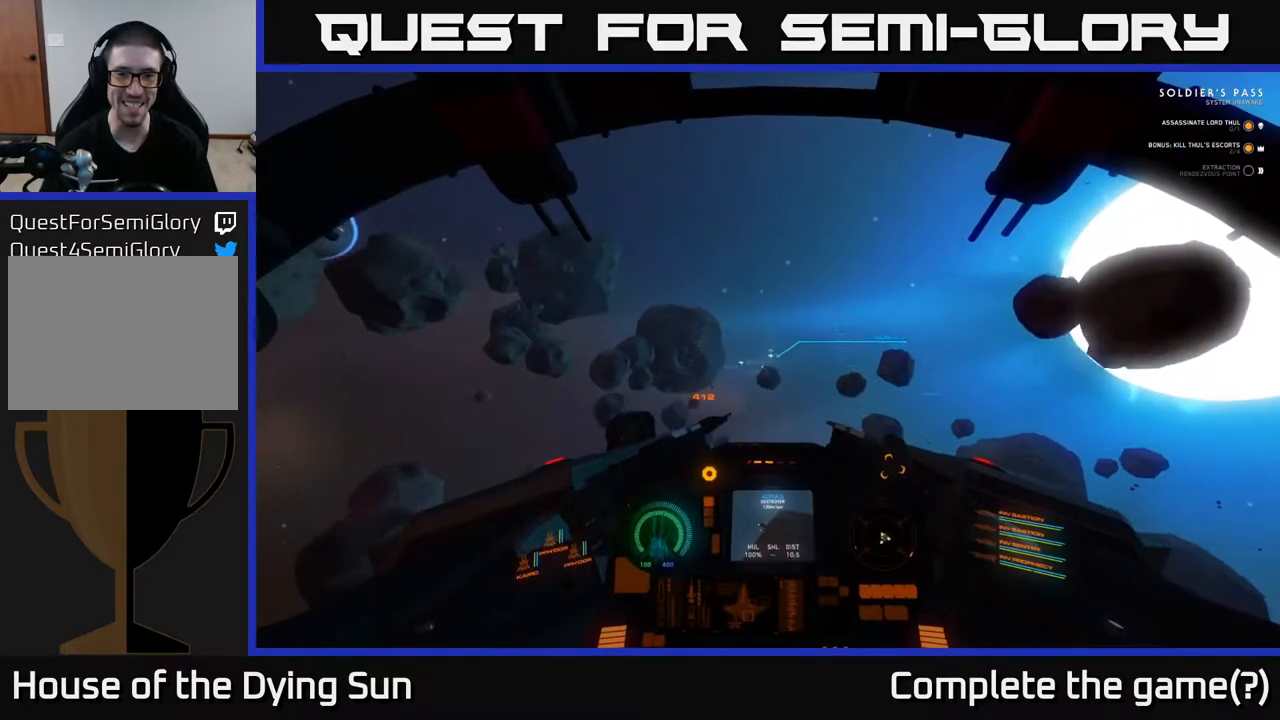
{"buttons": ["L2"], "left_stick": "center", "right_stick": "center", "events": [[283, "R2", "down"], [367, "R2", "up"]]}
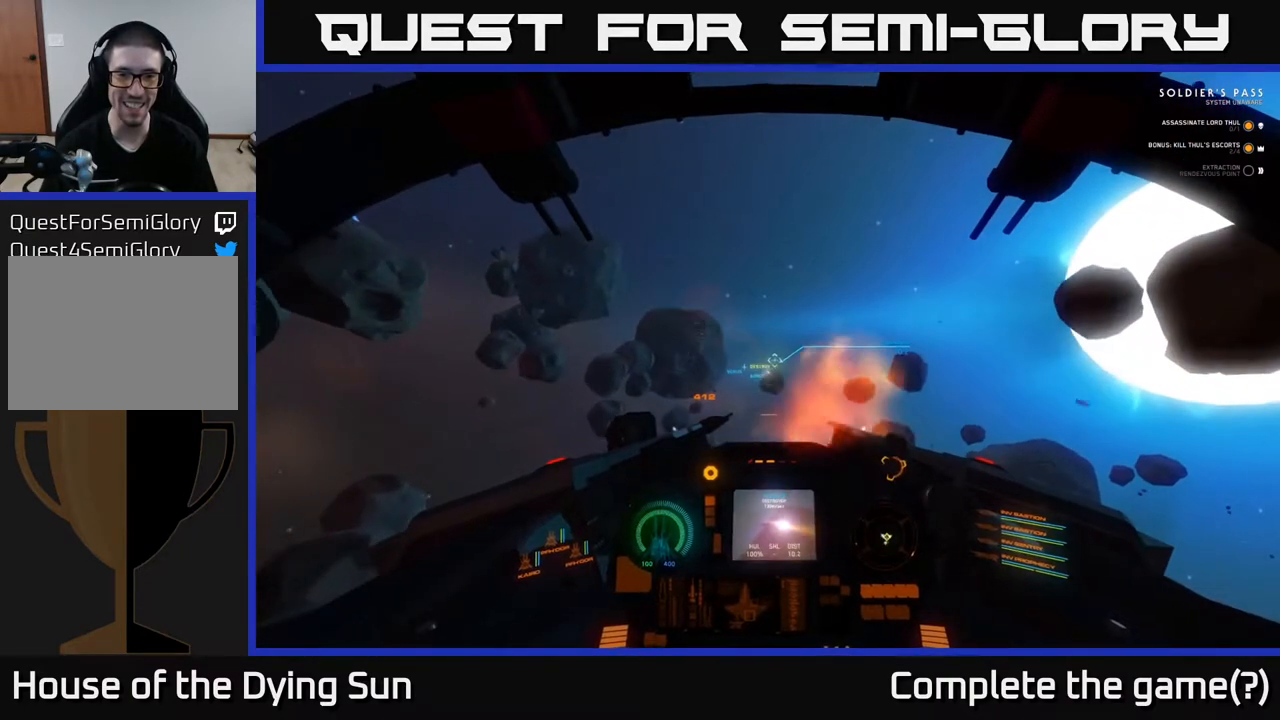
{"buttons": ["L2"], "left_stick": "center", "right_stick": "center", "events": [[100, "R2", "down"], [167, "R2", "up"]]}
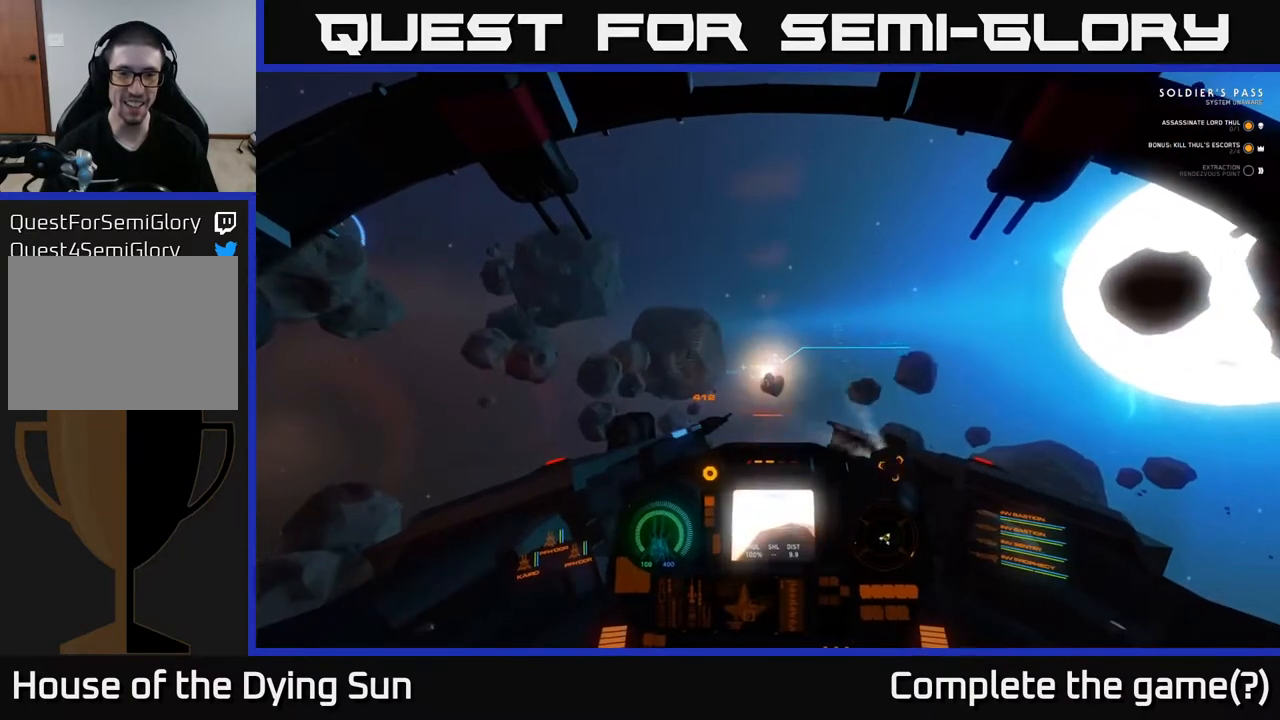
{"buttons": ["L2"], "left_stick": "center", "right_stick": "center", "events": []}
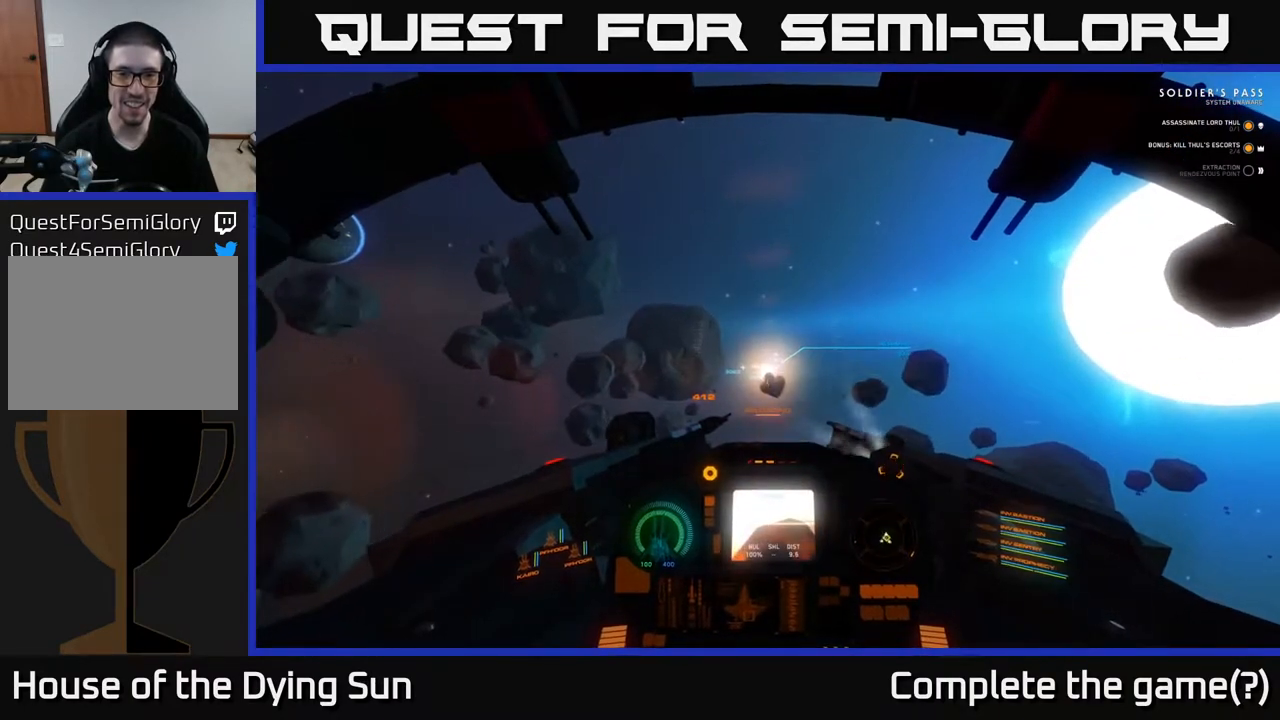
{"buttons": ["L2"], "left_stick": "center", "right_stick": "left", "events": [[417, "right_stick", "left"]]}
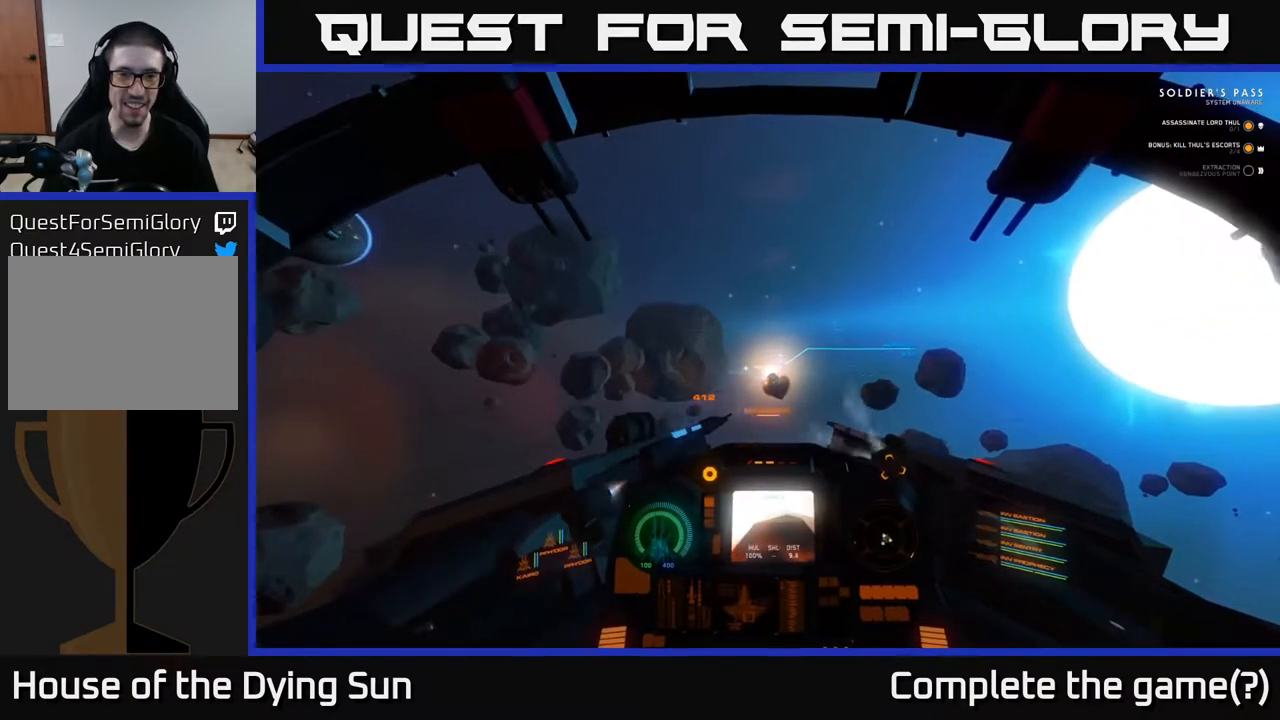
{"buttons": ["L2", "R1"], "left_stick": "center", "right_stick": "center", "events": [[100, "right_stick", "center"], [350, "right_stick", "up-left"], [417, "right_stick", "center"], [450, "R1", "down"]]}
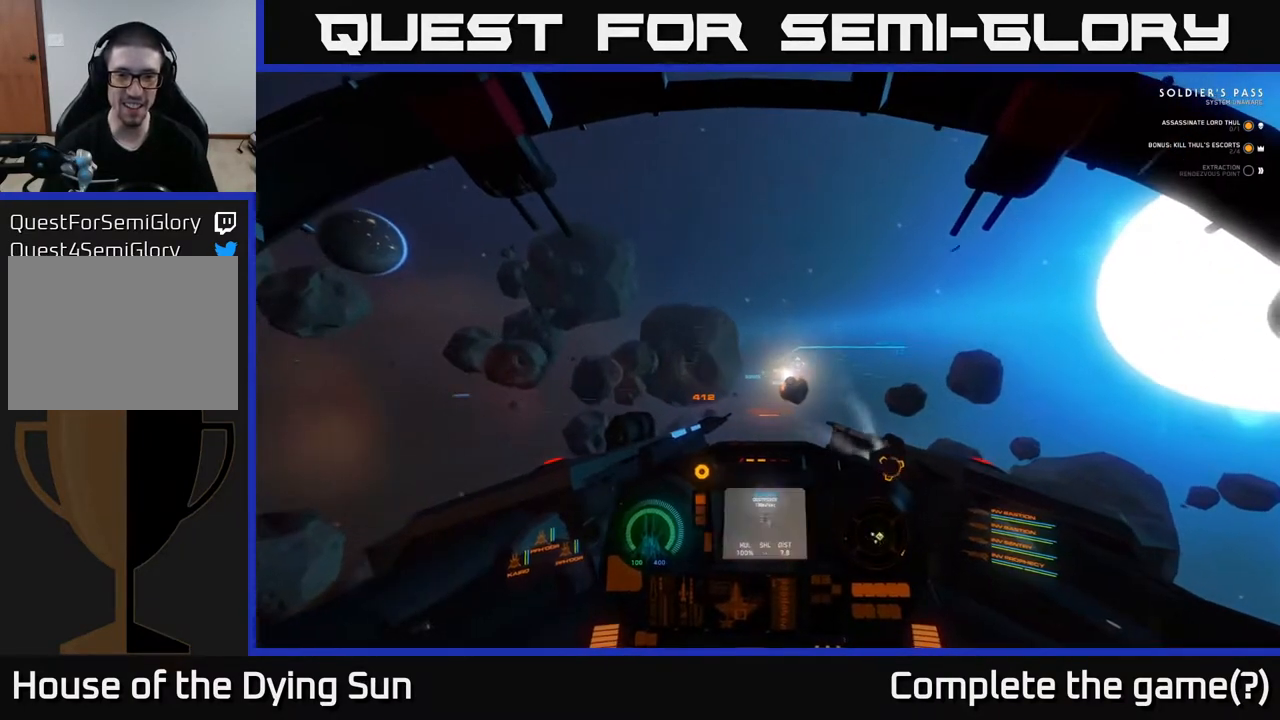
{"buttons": ["L2"], "left_stick": "center", "right_stick": "down-right", "events": [[17, "R1", "up"], [250, "right_stick", "down-left"], [317, "right_stick", "center"], [500, "right_stick", "down-right"]]}
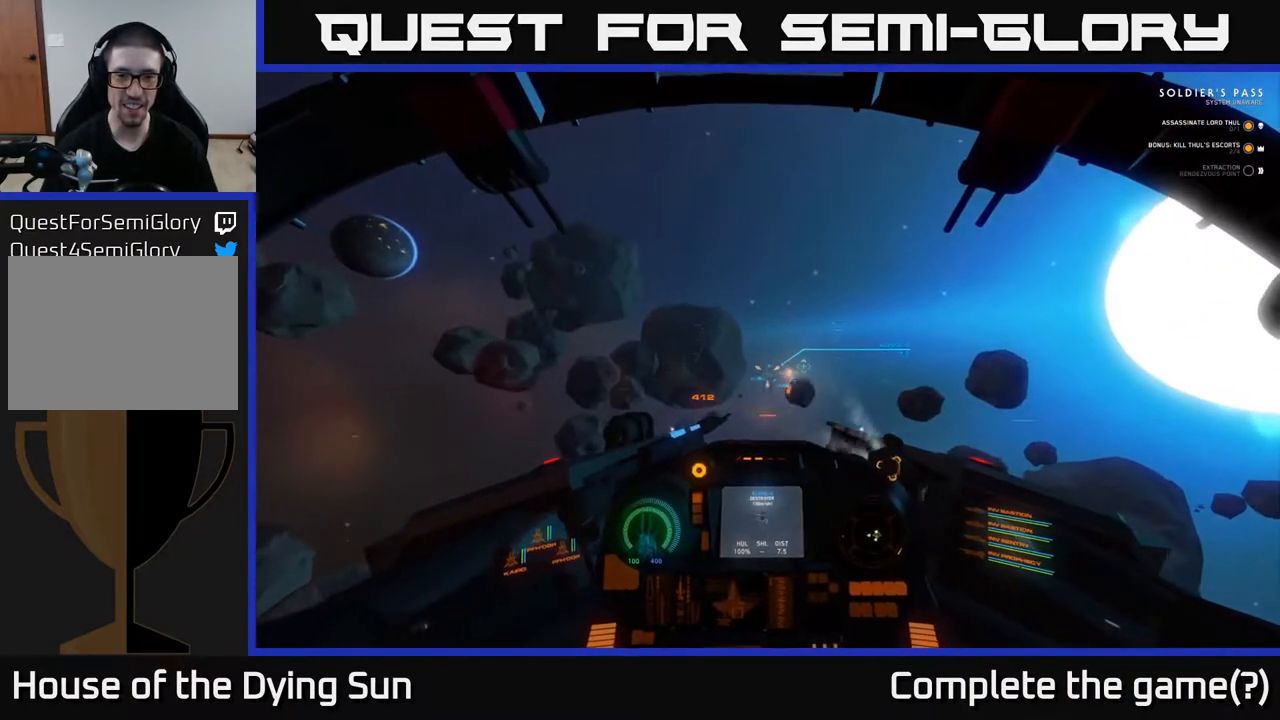
{"buttons": ["L2"], "left_stick": "center", "right_stick": "center", "events": [[100, "right_stick", "center"], [417, "right_stick", "up-right"], [467, "right_stick", "center"]]}
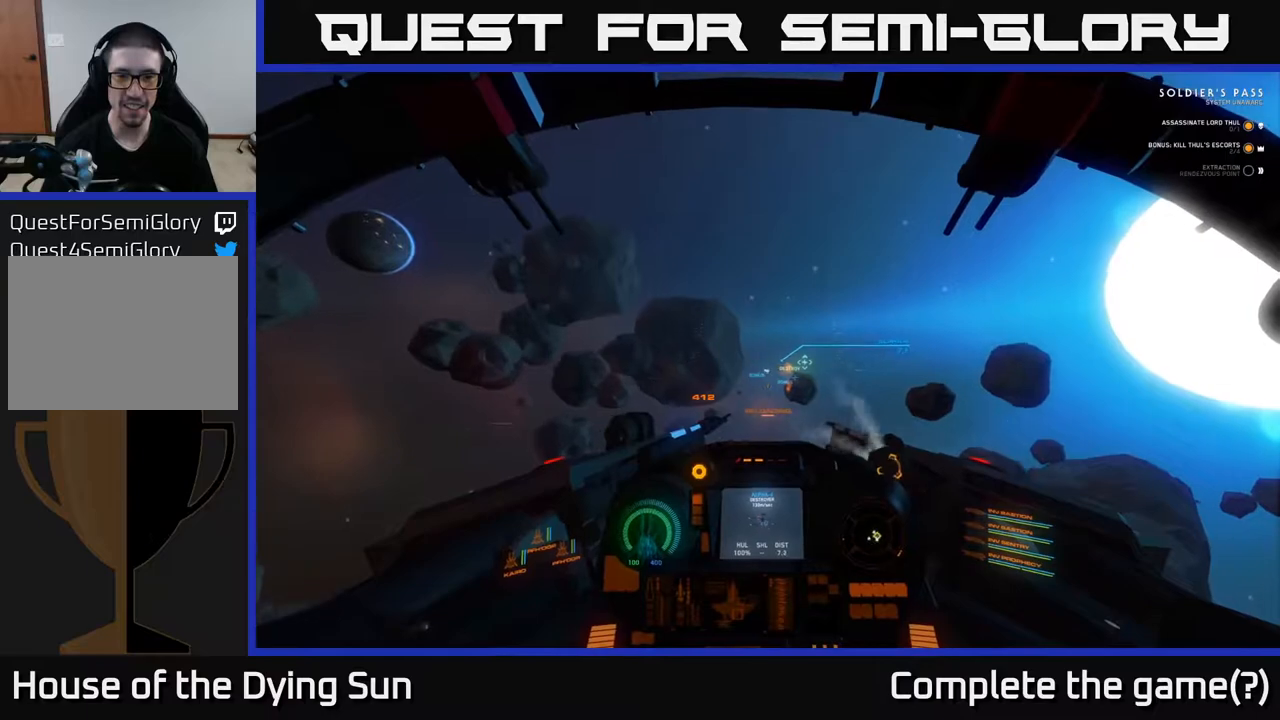
{"buttons": ["L2"], "left_stick": "center", "right_stick": "center", "events": []}
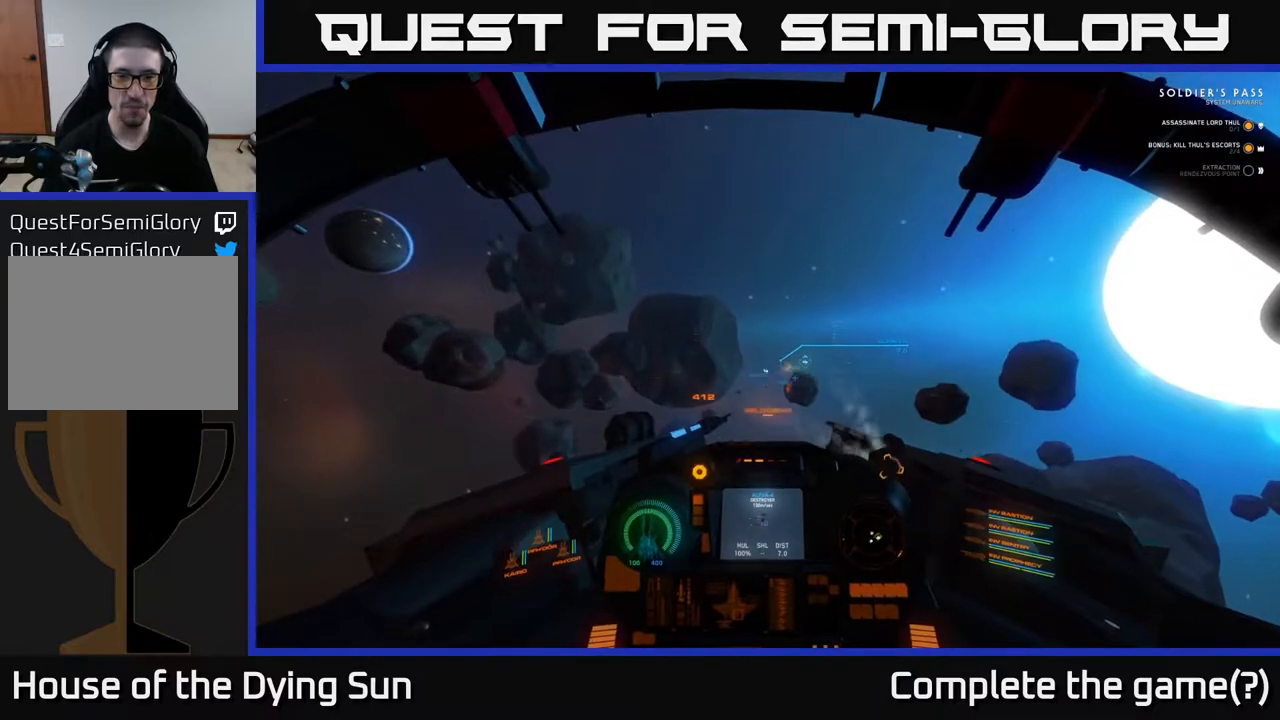
{"buttons": ["L2"], "left_stick": "center", "right_stick": "center", "events": []}
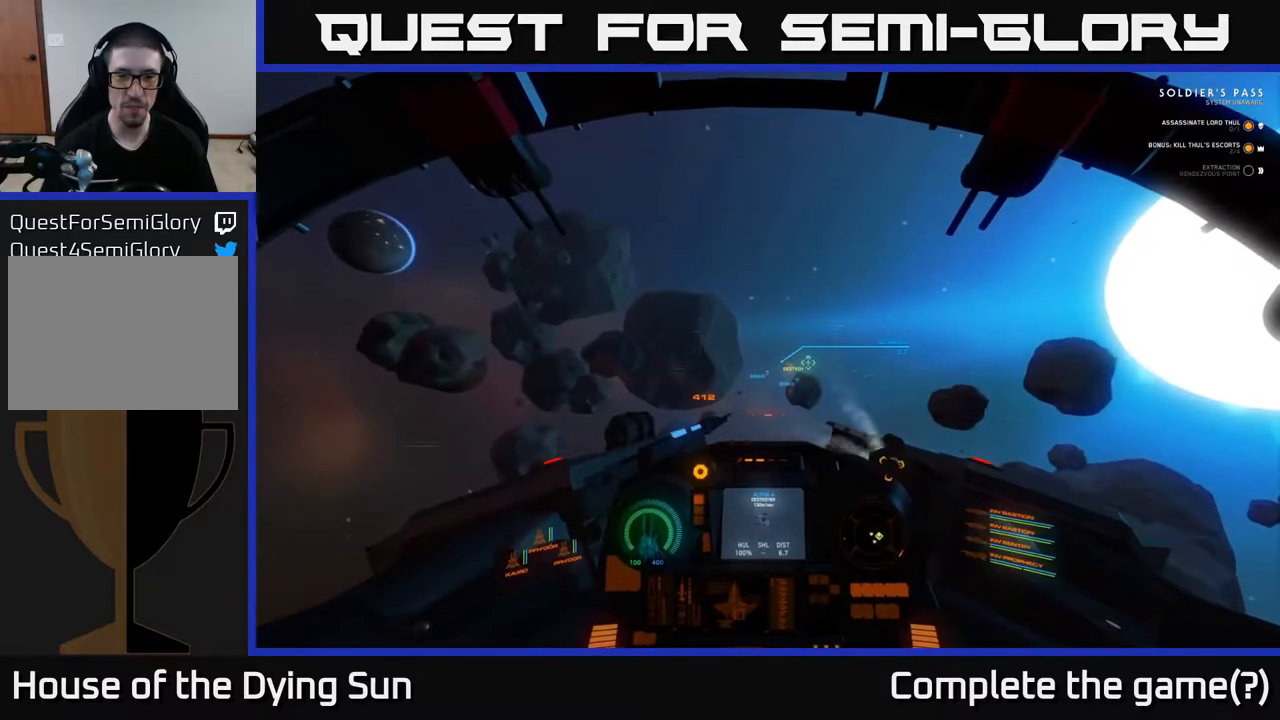
{"buttons": ["L2"], "left_stick": "center", "right_stick": "center", "events": [[400, "R2", "down"], [500, "R2", "up"]]}
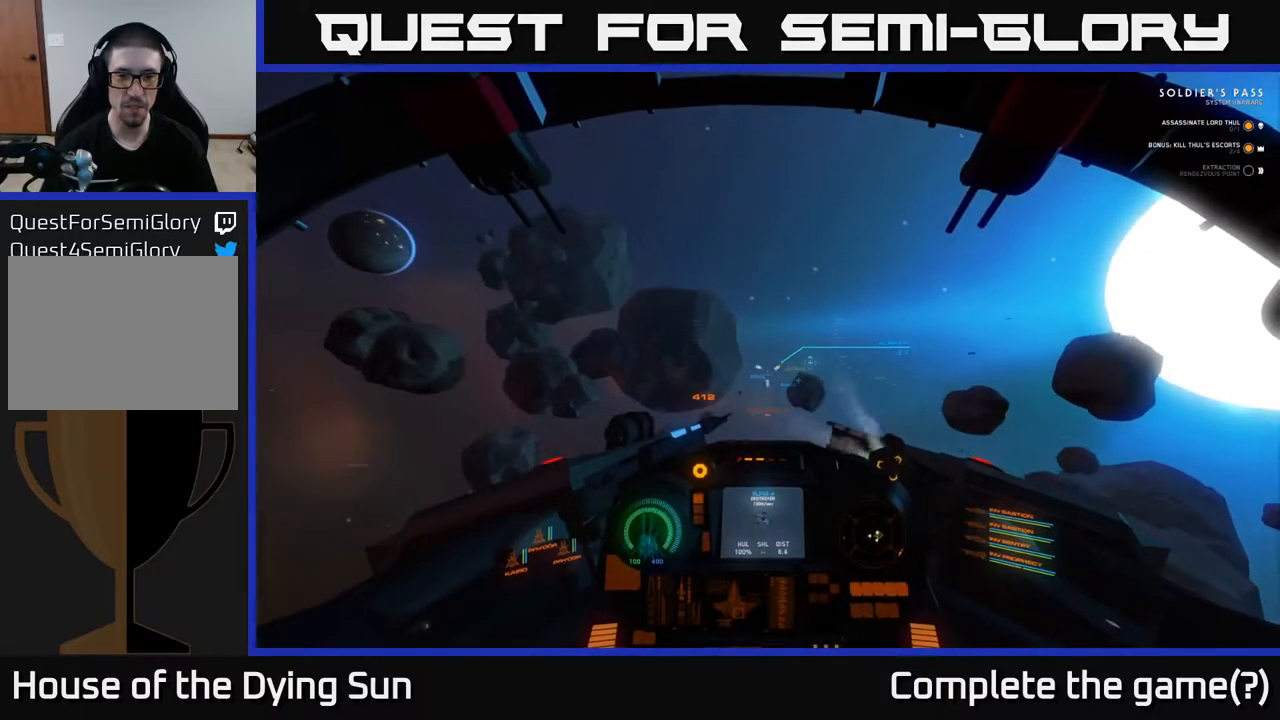
{"buttons": ["L2"], "left_stick": "center", "right_stick": "center", "events": []}
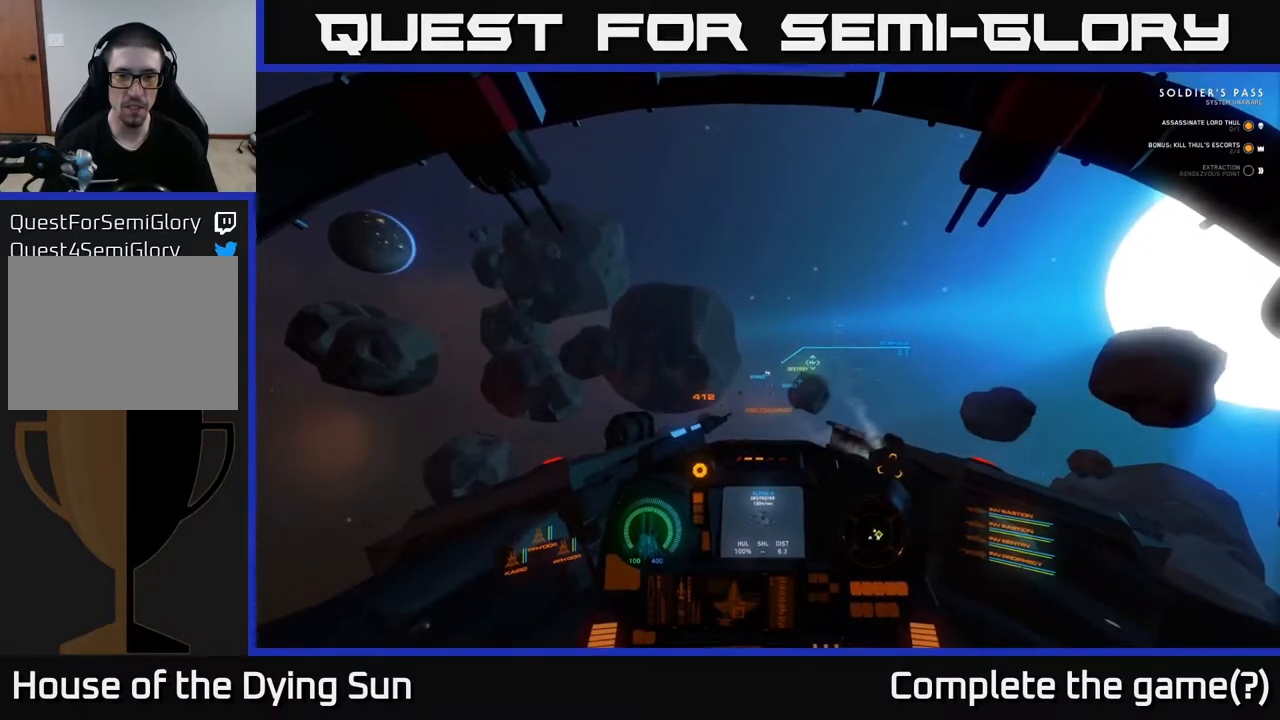
{"buttons": ["L2", "R2"], "left_stick": "center", "right_stick": "center", "events": [[100, "R2", "down"], [217, "R2", "up"], [400, "R2", "down"]]}
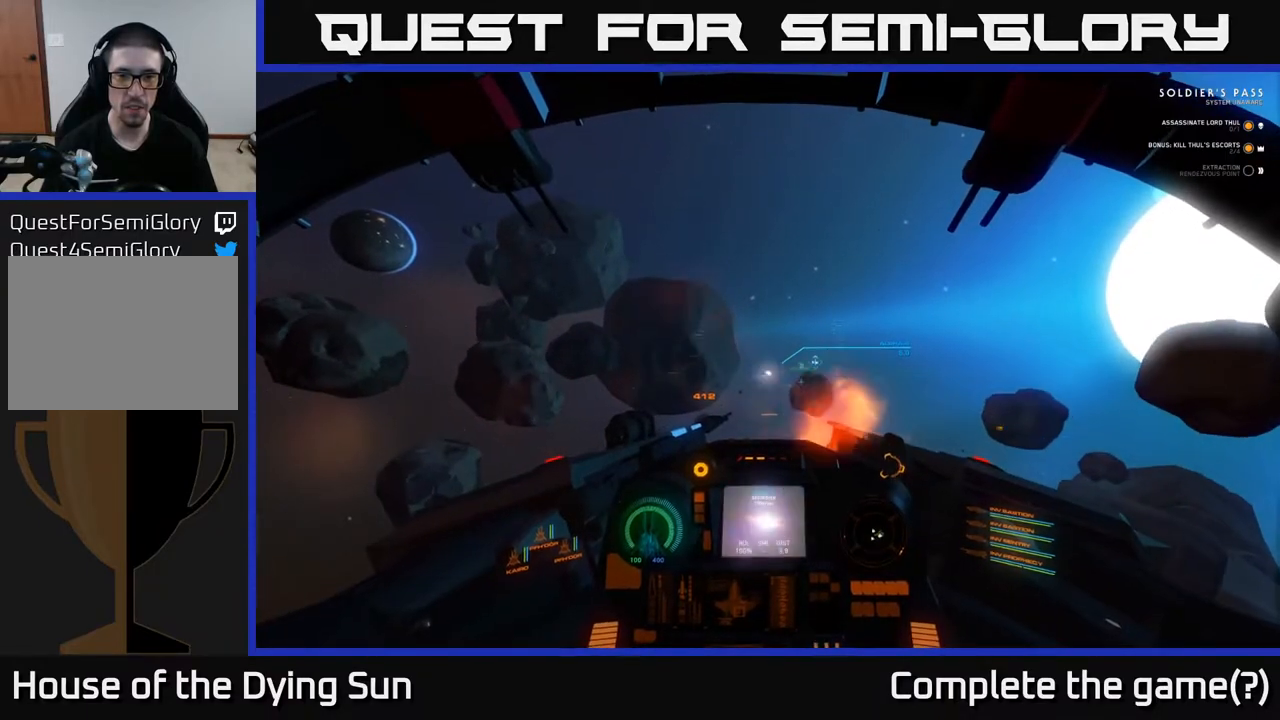
{"buttons": ["L2"], "left_stick": "center", "right_stick": "center", "events": [[17, "R2", "up"], [250, "R2", "down"], [367, "R2", "up"]]}
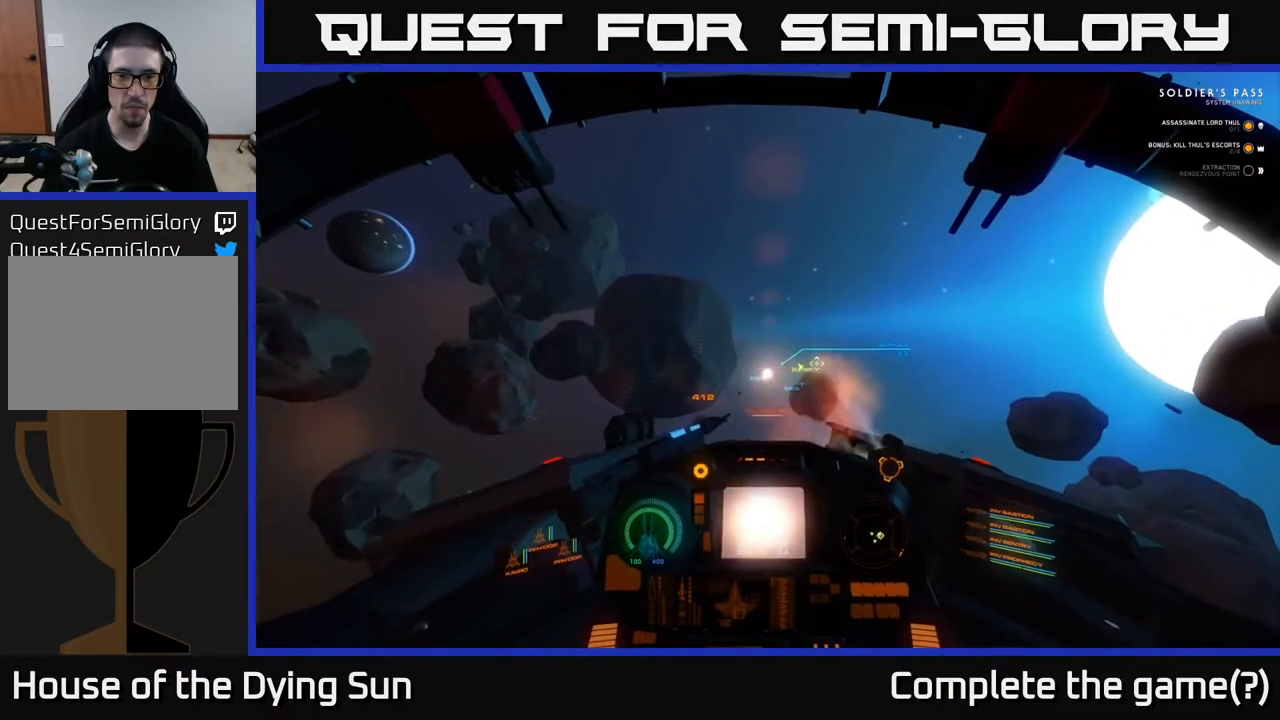
{"buttons": ["L2"], "left_stick": "center", "right_stick": "center", "events": []}
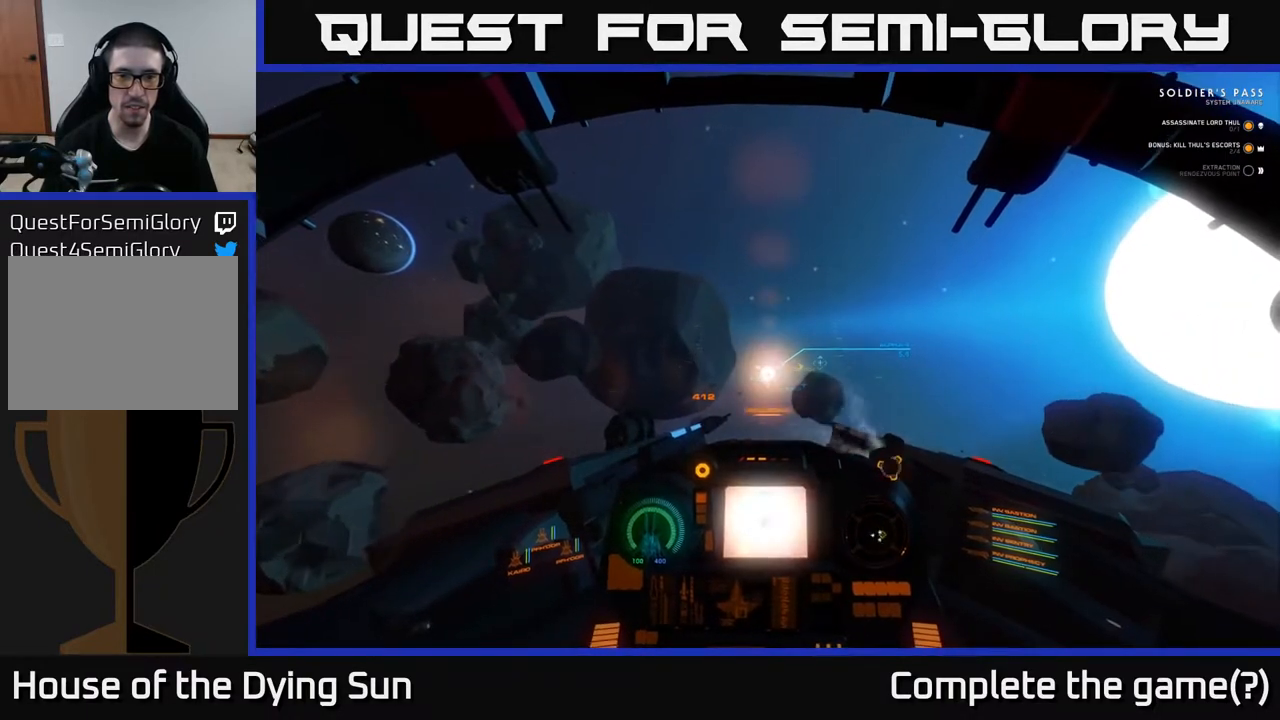
{"buttons": ["L2"], "left_stick": "center", "right_stick": "center", "events": []}
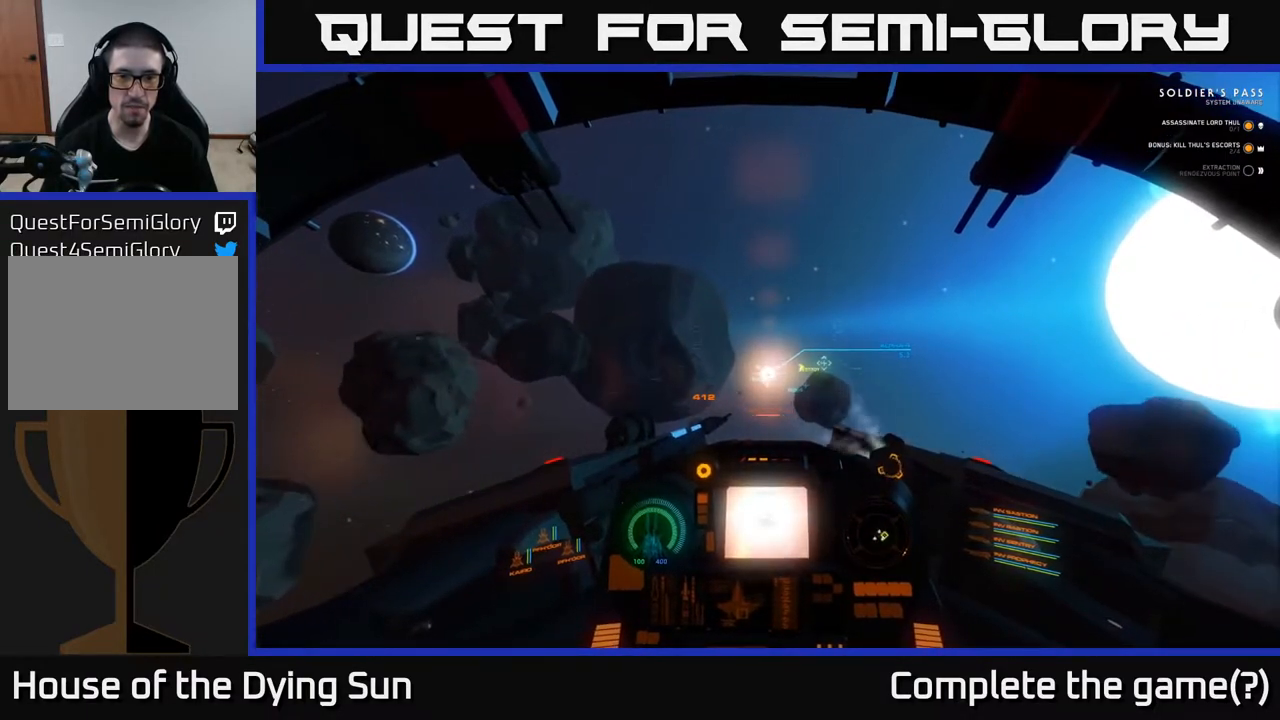
{"buttons": ["L2"], "left_stick": "center", "right_stick": "center", "events": []}
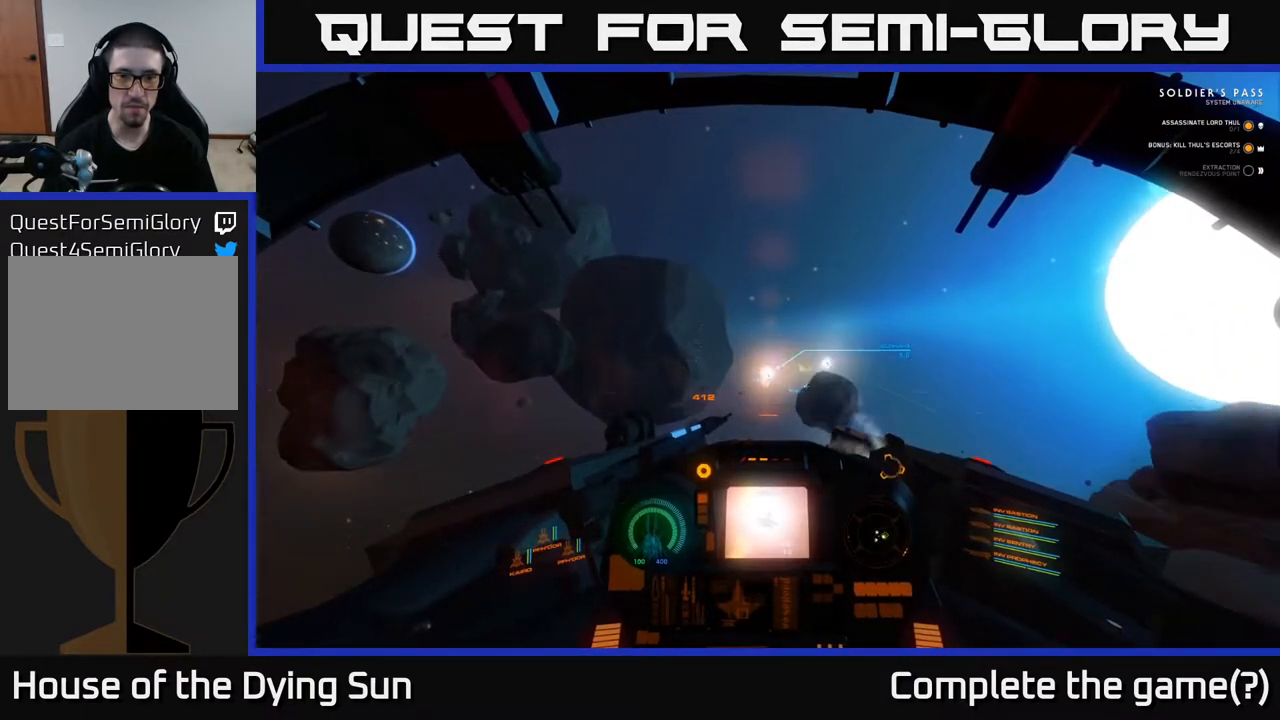
{"buttons": ["L2"], "left_stick": "center", "right_stick": "center", "events": [[300, "right_stick", "down-right"], [350, "right_stick", "center"]]}
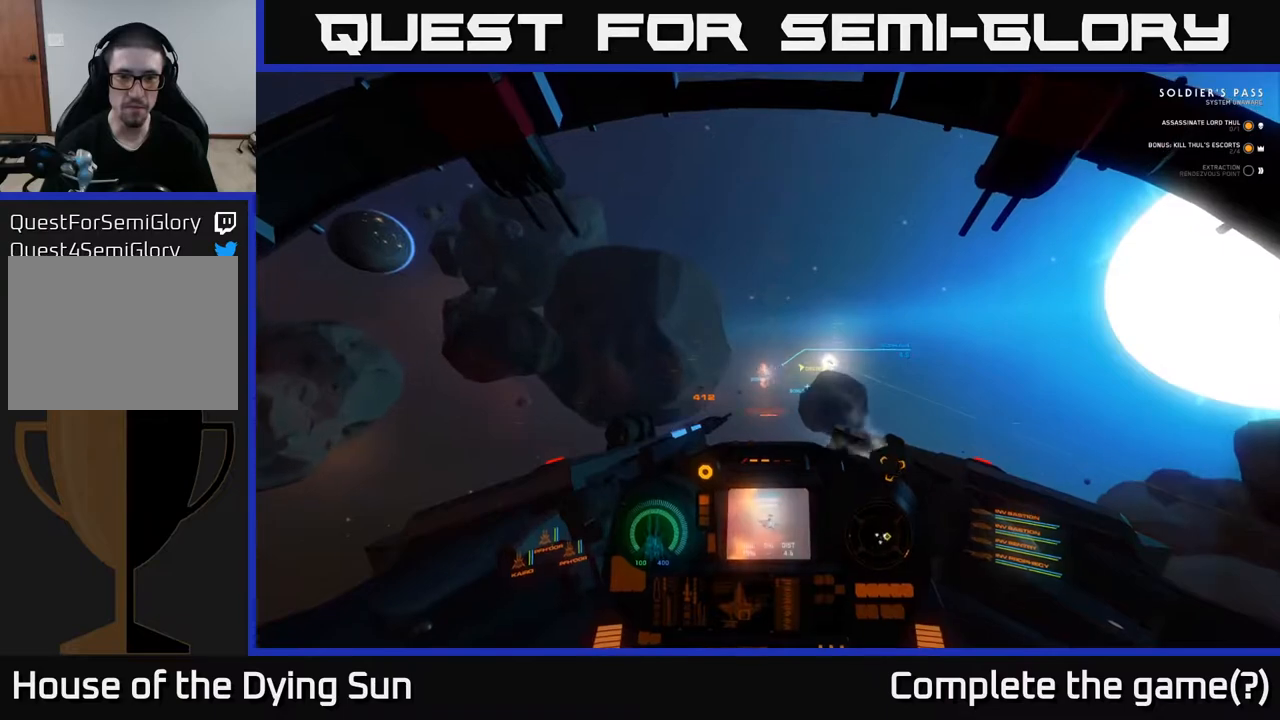
{"buttons": ["L2"], "left_stick": "center", "right_stick": "center", "events": []}
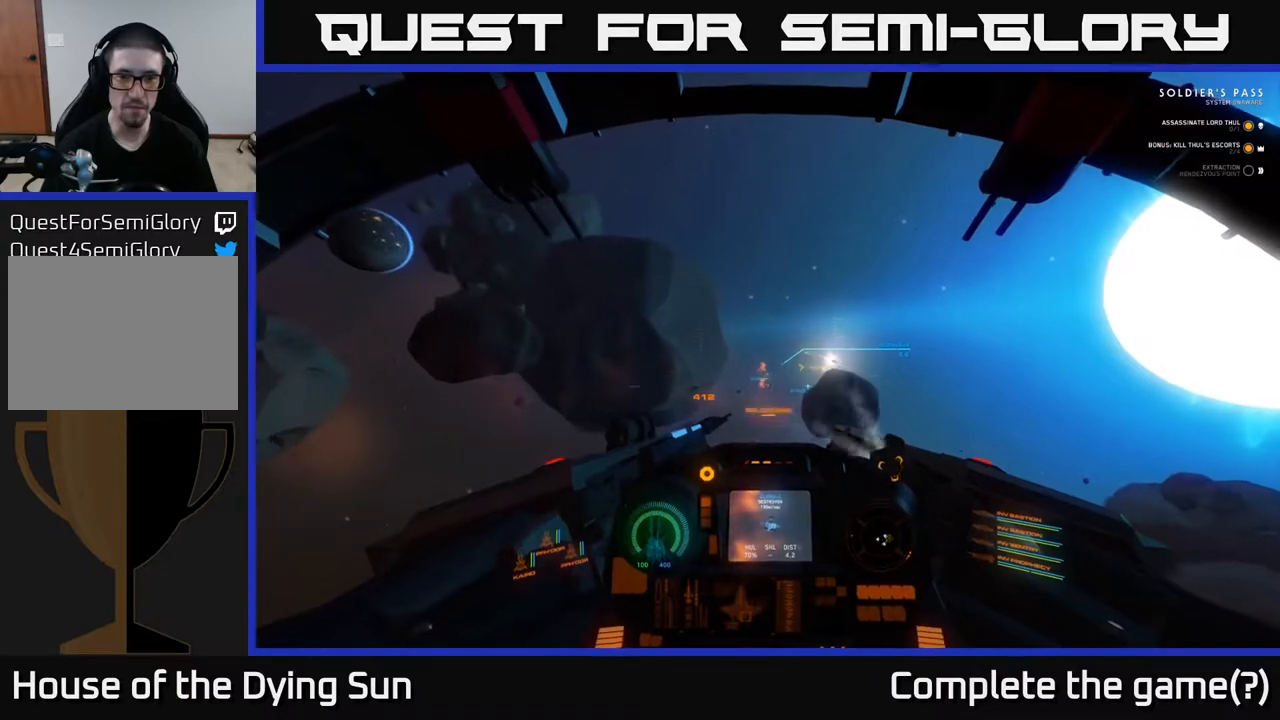
{"buttons": ["L2"], "left_stick": "center", "right_stick": "right", "events": [[200, "right_stick", "right"]]}
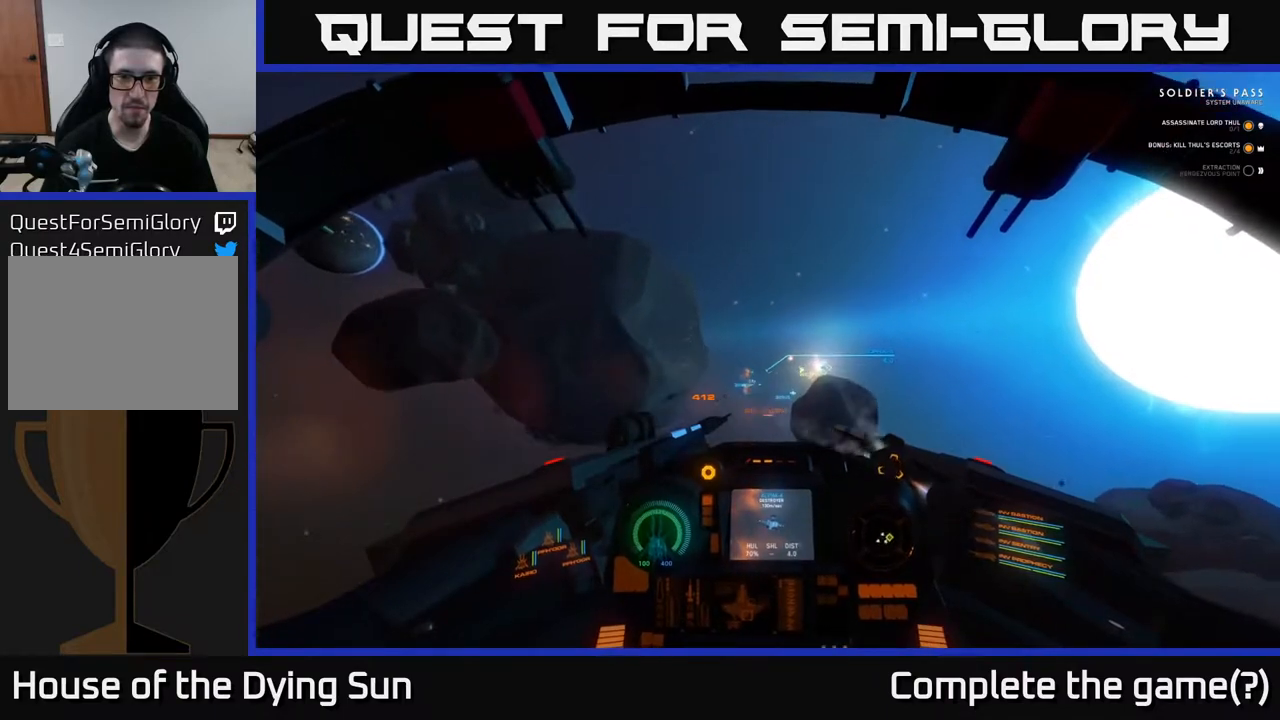
{"buttons": ["L2"], "left_stick": "center", "right_stick": "down-left", "events": [[200, "L2", "up"], [267, "right_stick", "down-right"], [450, "right_stick", "down-left"], [467, "L2", "down"]]}
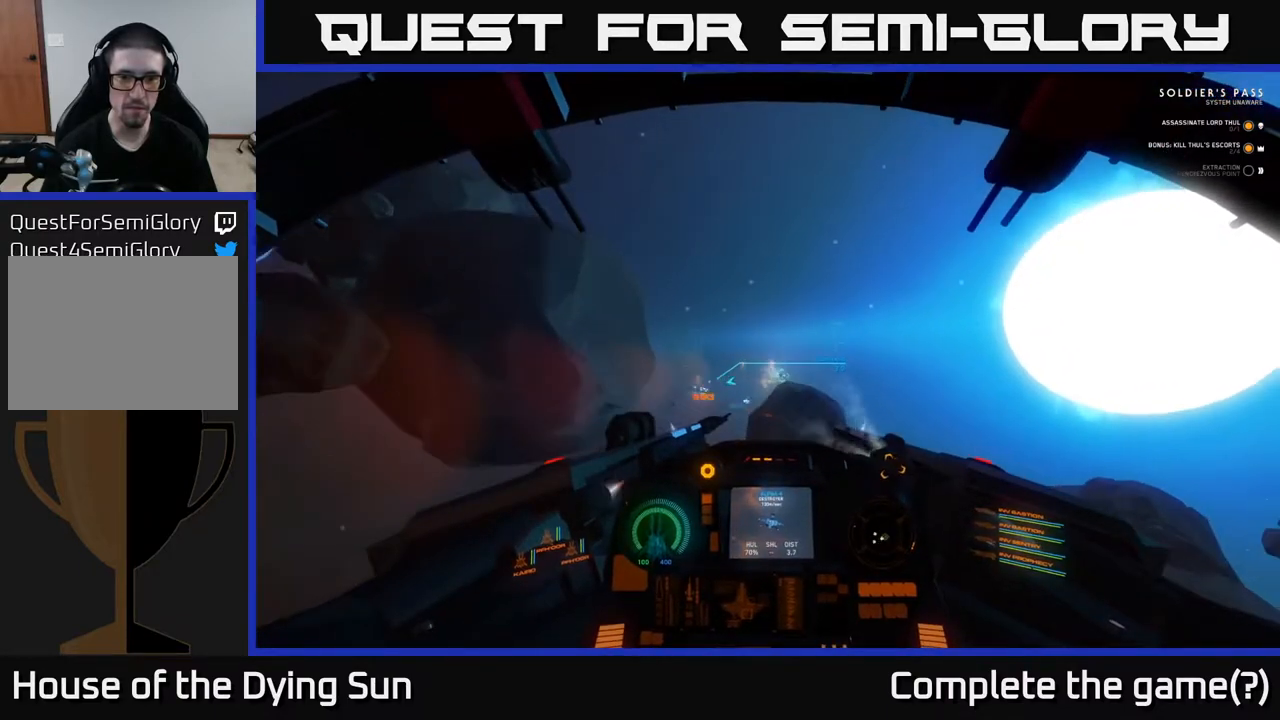
{"buttons": ["L2"], "left_stick": "center", "right_stick": "down-left", "events": [[167, "right_stick", "center"], [233, "right_stick", "down-left"]]}
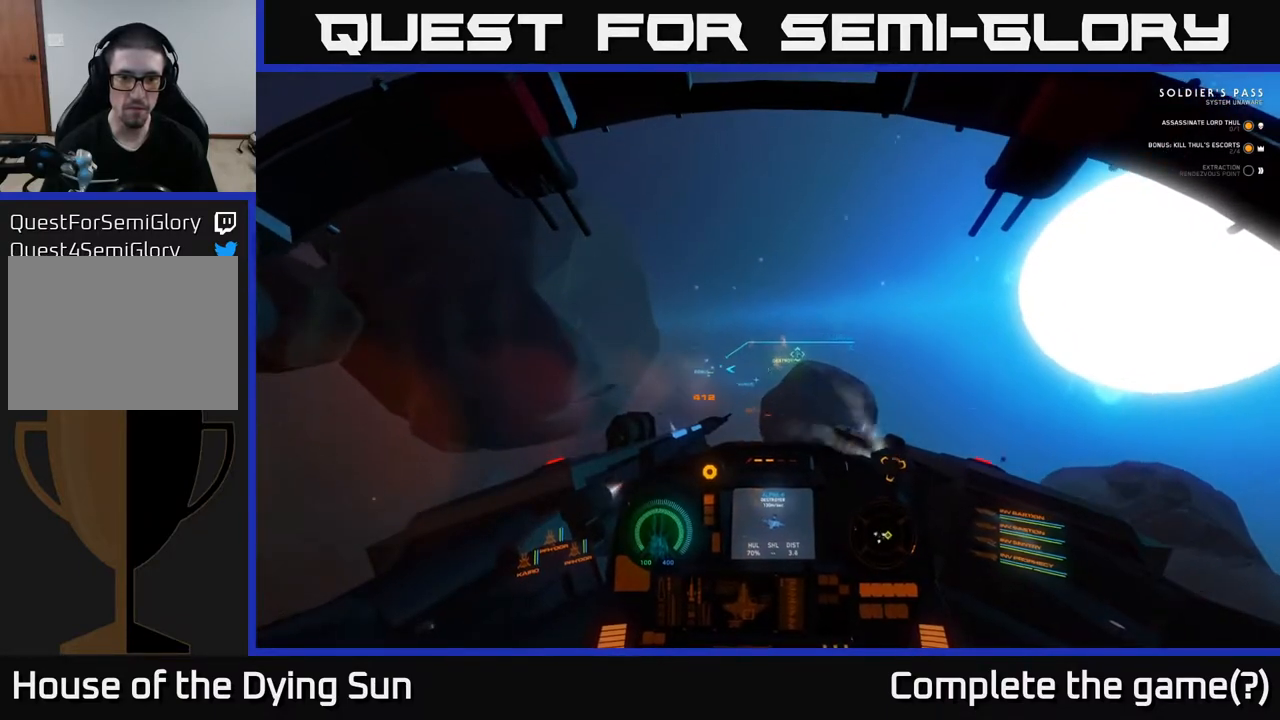
{"buttons": [], "left_stick": "center", "right_stick": "up-left", "events": [[133, "right_stick", "center"], [167, "R1", "down"], [250, "R1", "up"], [317, "right_stick", "up-left"], [417, "L2", "up"]]}
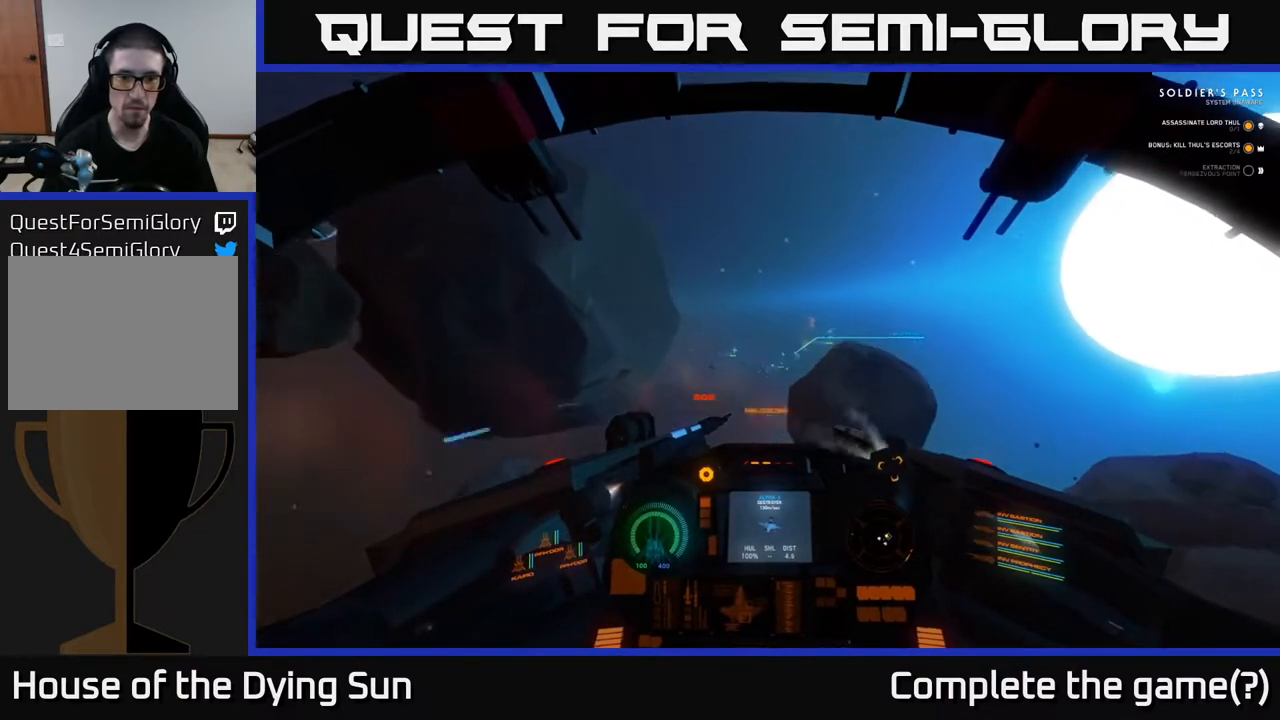
{"buttons": ["L2"], "left_stick": "center", "right_stick": "left", "events": [[117, "L2", "down"], [150, "right_stick", "center"], [233, "R1", "down"], [333, "R1", "up"], [383, "right_stick", "left"]]}
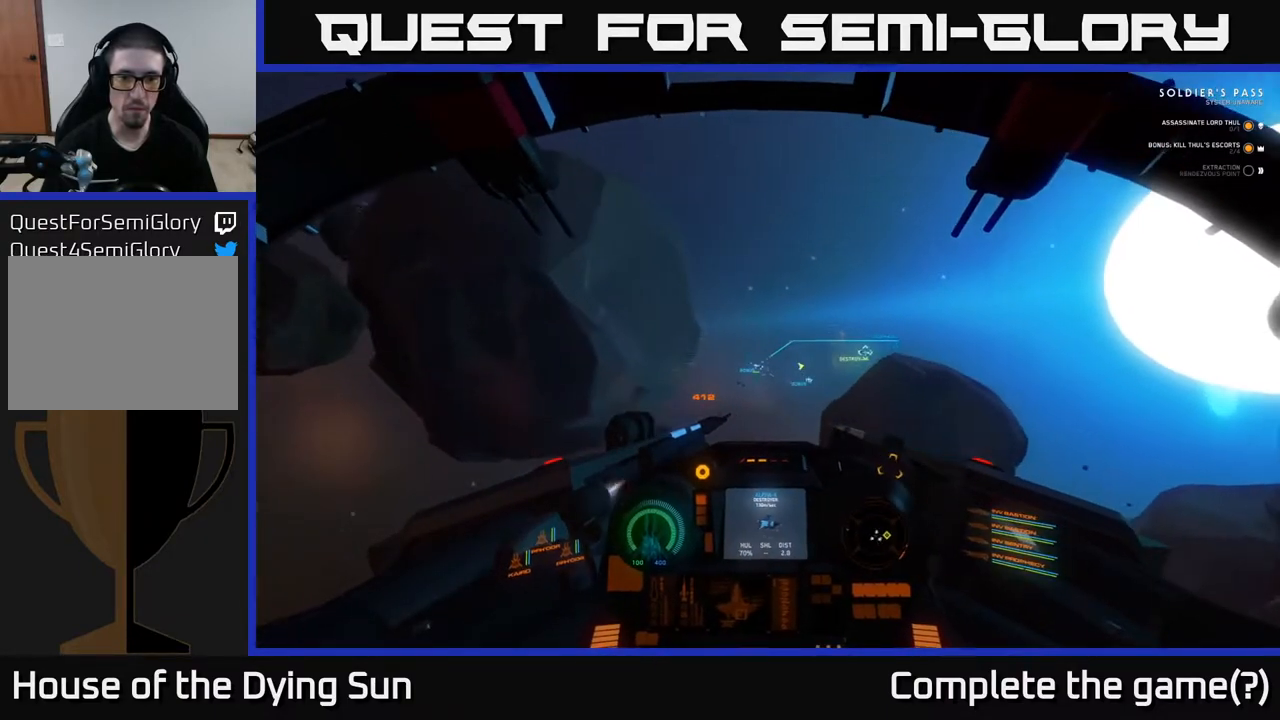
{"buttons": ["L2"], "left_stick": "center", "right_stick": "center", "events": [[33, "right_stick", "center"], [200, "right_stick", "right"], [300, "right_stick", "center"]]}
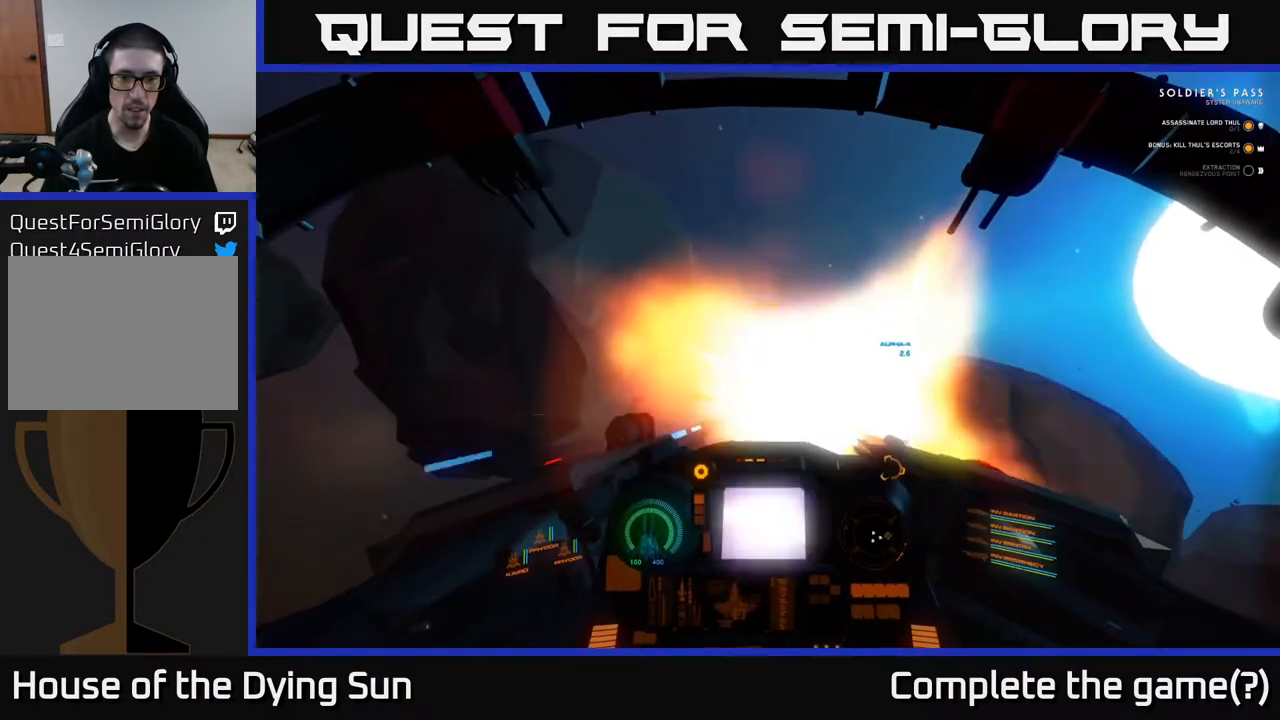
{"buttons": ["L2"], "left_stick": "center", "right_stick": "center", "events": [[17, "R2", "down"], [83, "R2", "up"], [117, "right_stick", "left"], [183, "right_stick", "center"], [317, "right_stick", "left"], [400, "right_stick", "center"], [417, "R2", "down"], [500, "R2", "up"]]}
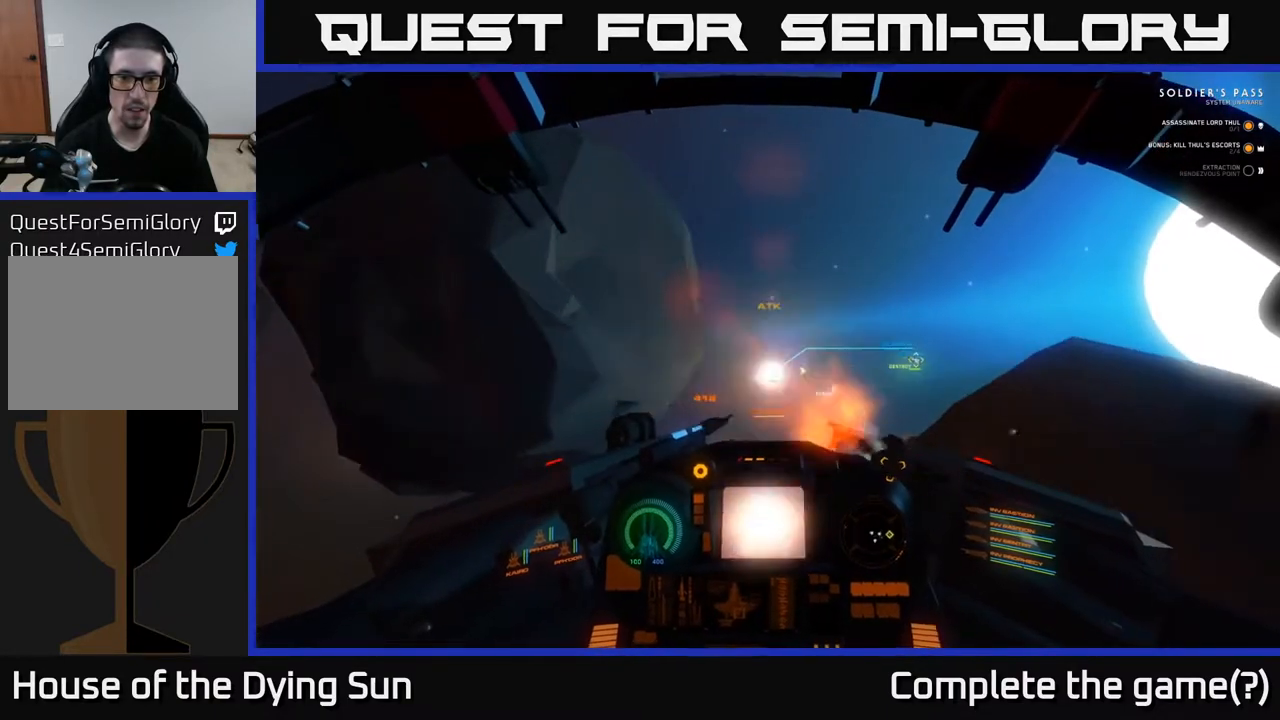
{"buttons": ["L2"], "left_stick": "center", "right_stick": "down-right", "events": [[400, "right_stick", "right"], [483, "right_stick", "down-right"]]}